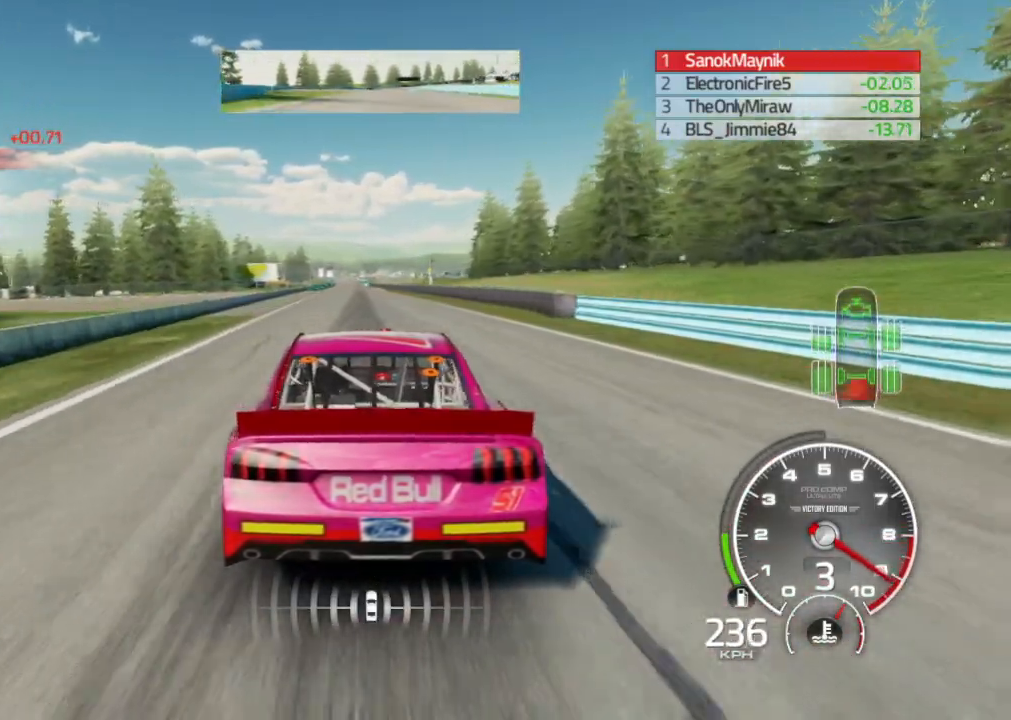
Gameplay with a controller (Xbox layout); each line is a JSON object with the inputs held at the frame after it. "events" lists button and stick changes between this image and that frame as [ms after this image, input, new state], when the widget could be followed in between.
{"buttons": ["R2"], "left_stick": "center", "right_stick": "center", "events": []}
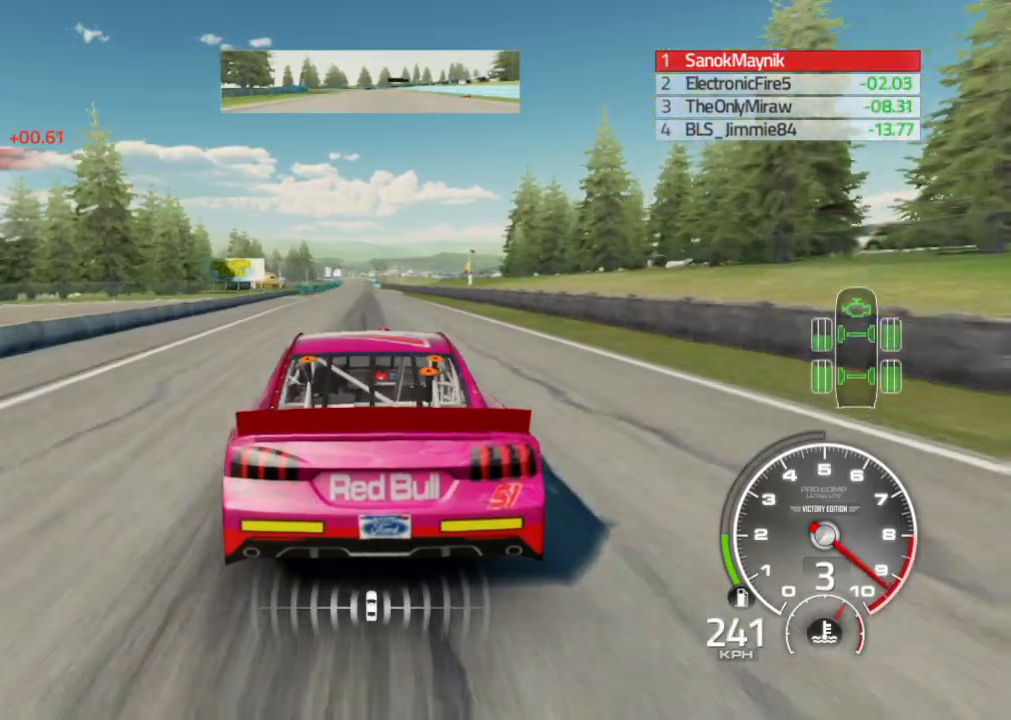
{"buttons": ["R2"], "left_stick": "left", "right_stick": "center", "events": [[433, "left_stick", "left"]]}
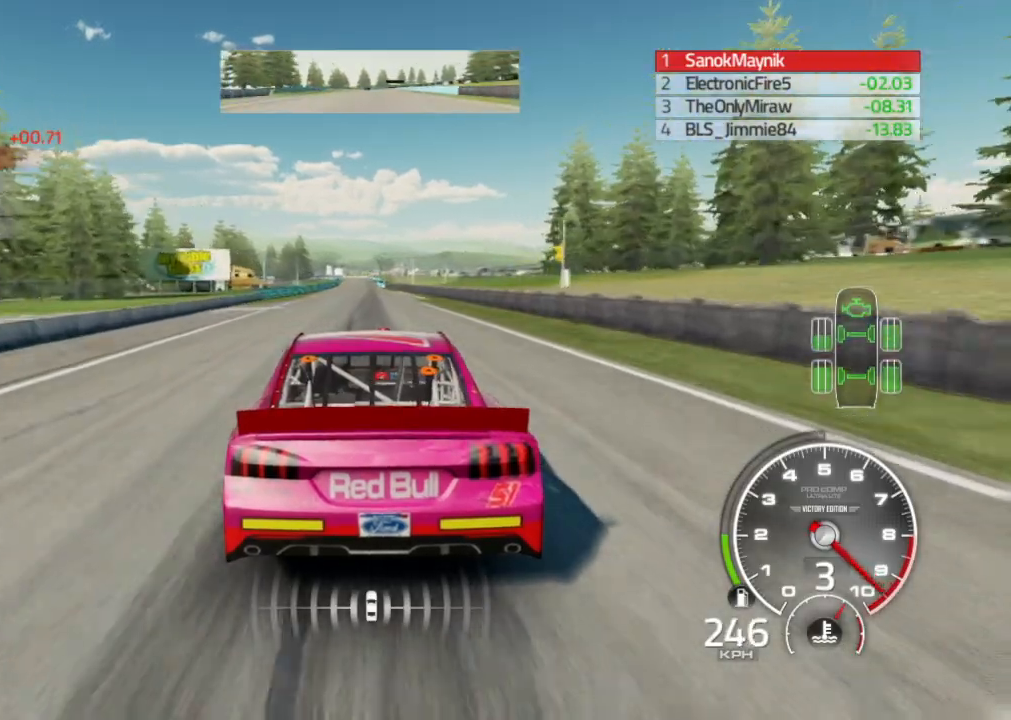
{"buttons": ["R2"], "left_stick": "center", "right_stick": "center", "events": [[67, "left_stick", "center"], [117, "A", "down"], [200, "A", "up"], [333, "left_stick", "right"], [450, "left_stick", "center"]]}
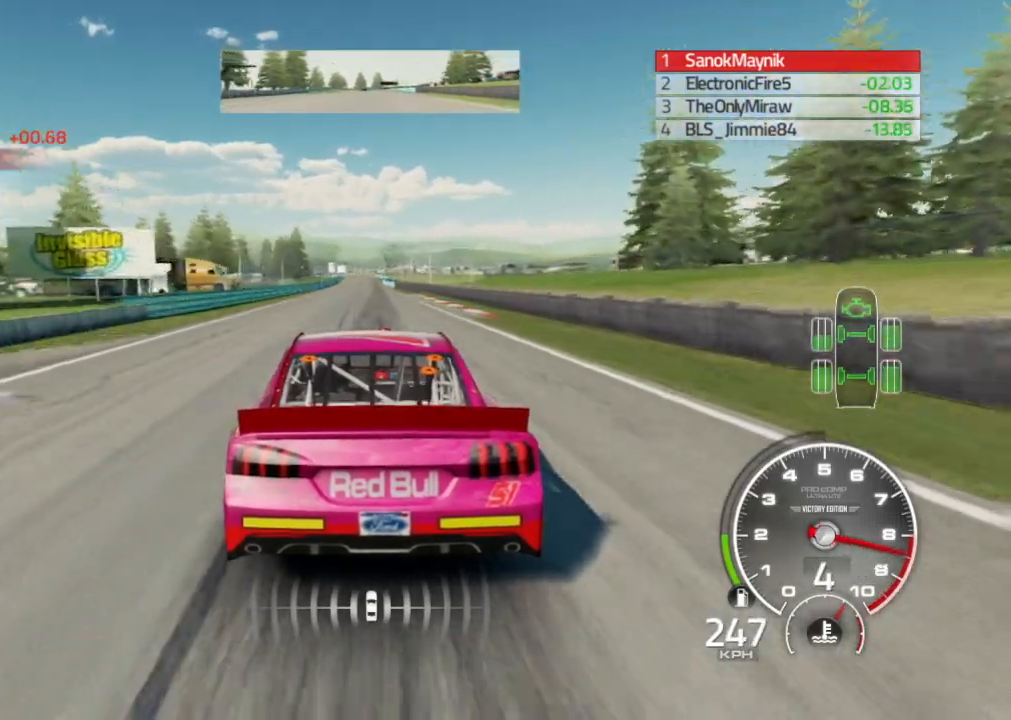
{"buttons": ["R2"], "left_stick": "left", "right_stick": "center", "events": [[200, "left_stick", "down-right"], [383, "left_stick", "center"], [450, "left_stick", "left"]]}
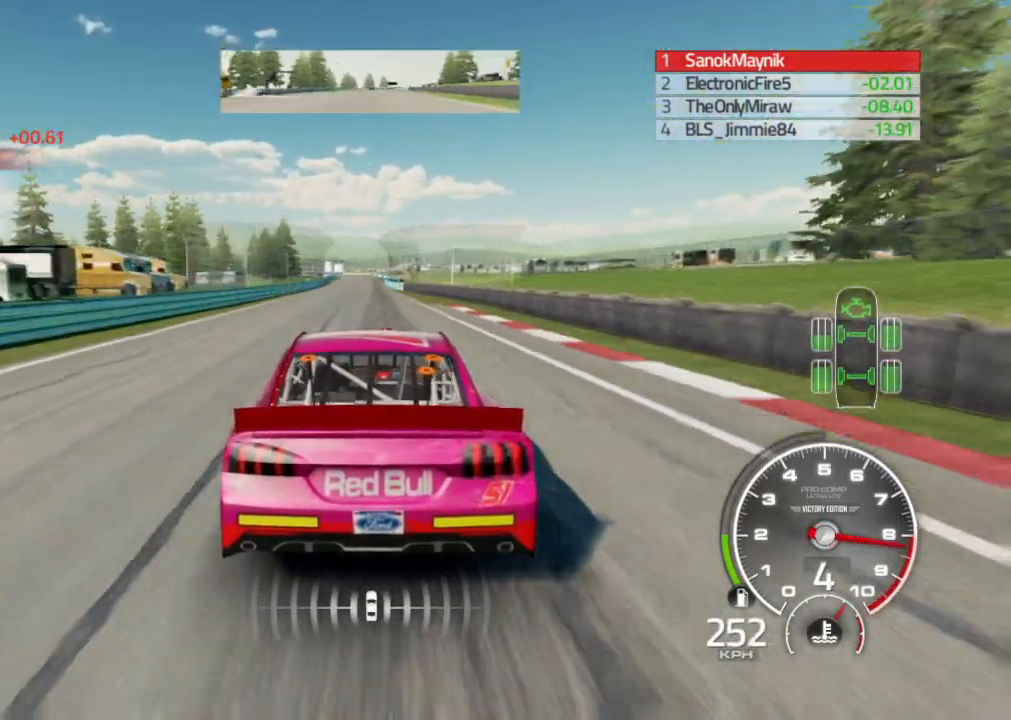
{"buttons": ["R2"], "left_stick": "center", "right_stick": "center", "events": [[117, "left_stick", "center"]]}
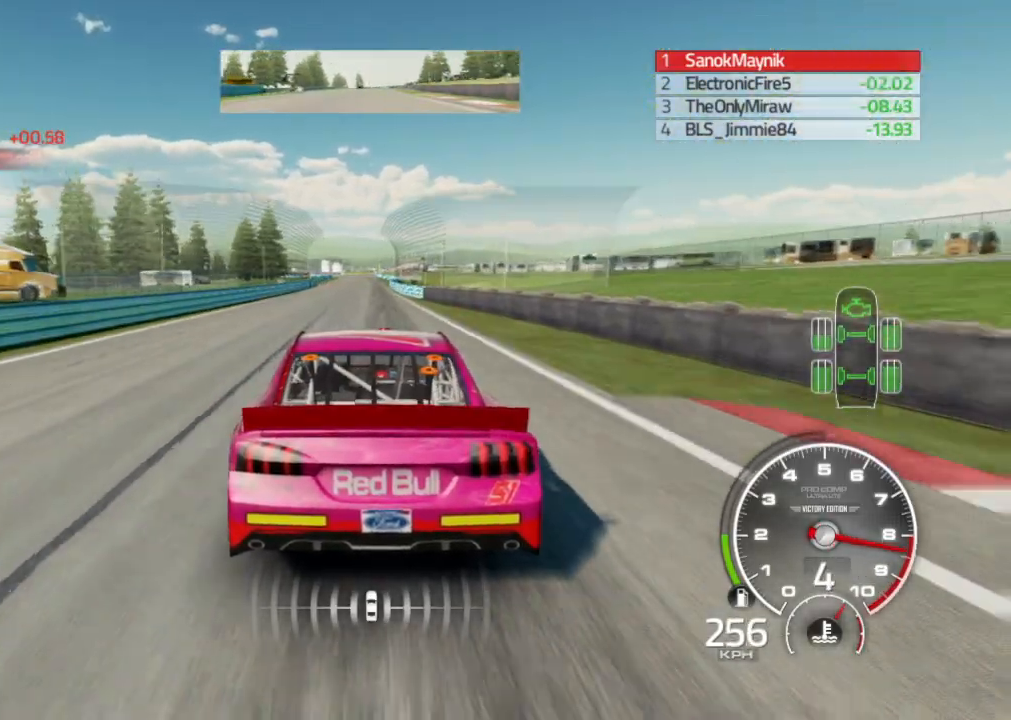
{"buttons": ["R2"], "left_stick": "center", "right_stick": "center", "events": []}
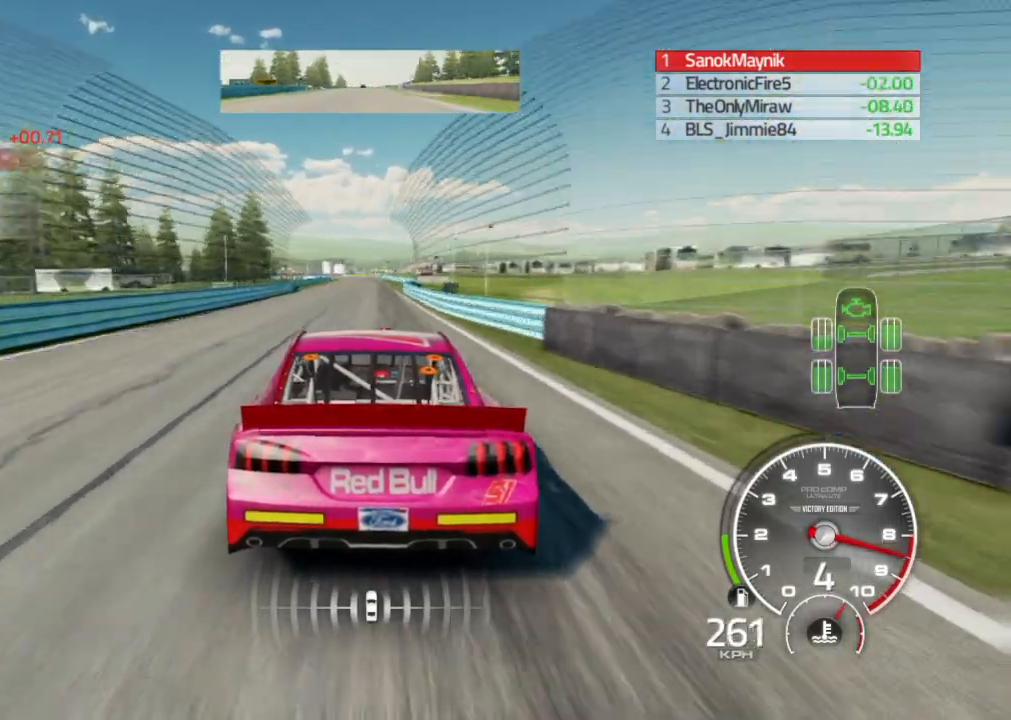
{"buttons": ["R2"], "left_stick": "center", "right_stick": "center", "events": [[217, "left_stick", "down-right"], [317, "left_stick", "center"]]}
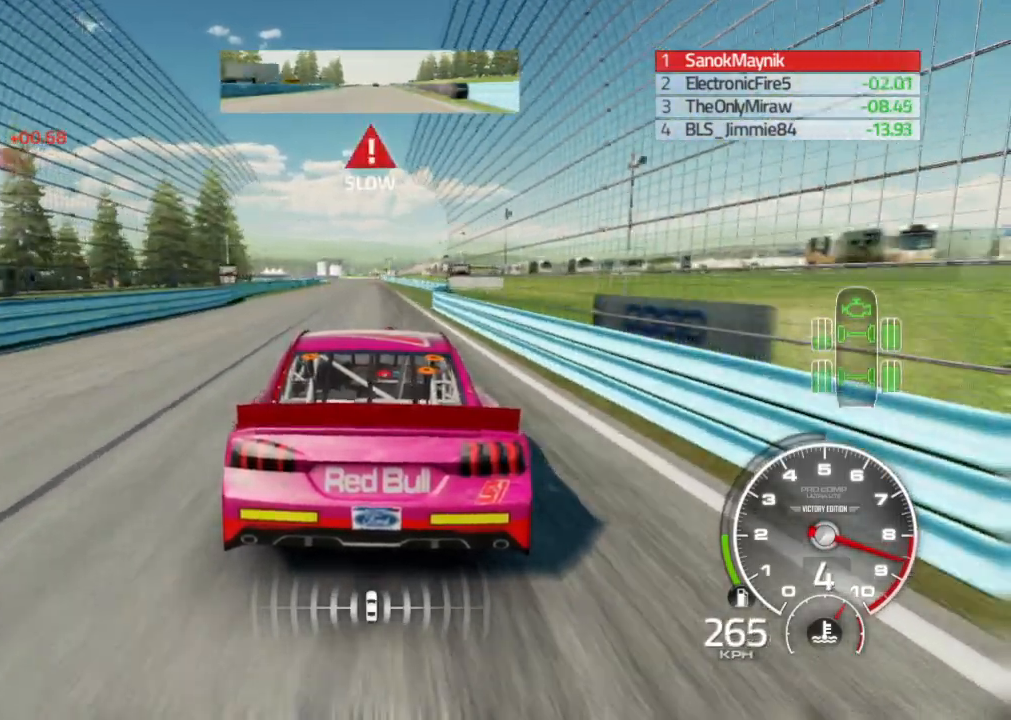
{"buttons": ["L2"], "left_stick": "center", "right_stick": "center", "events": [[283, "left_stick", "left"], [350, "L2", "down"], [383, "R2", "up"], [383, "left_stick", "center"]]}
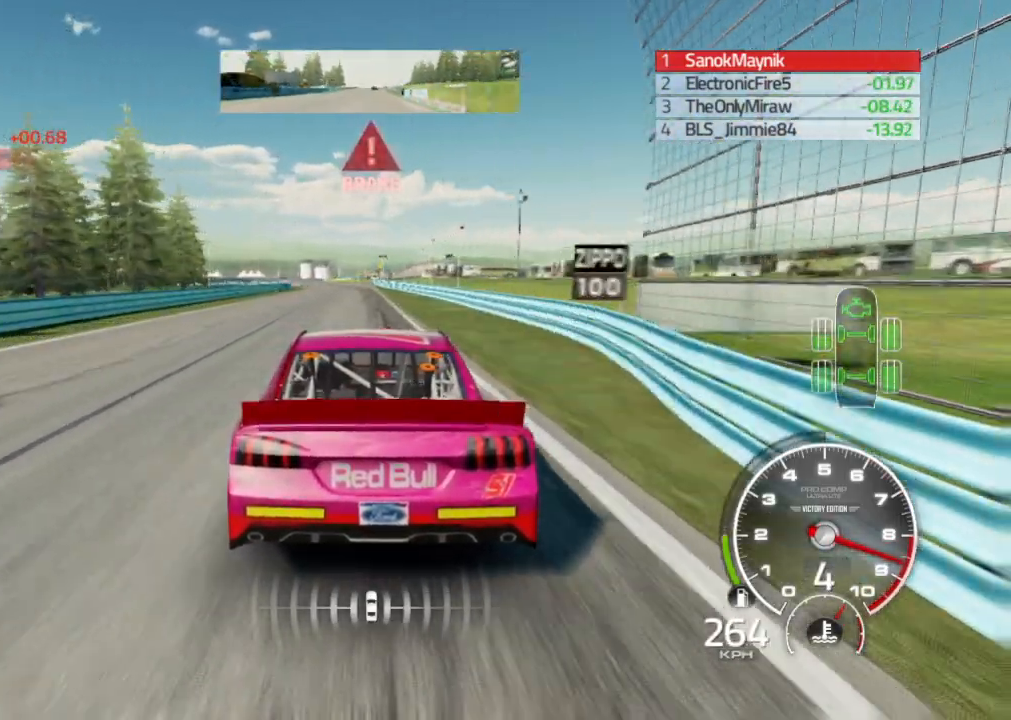
{"buttons": ["L2"], "left_stick": "center", "right_stick": "center", "events": [[317, "left_stick", "left"], [483, "left_stick", "center"]]}
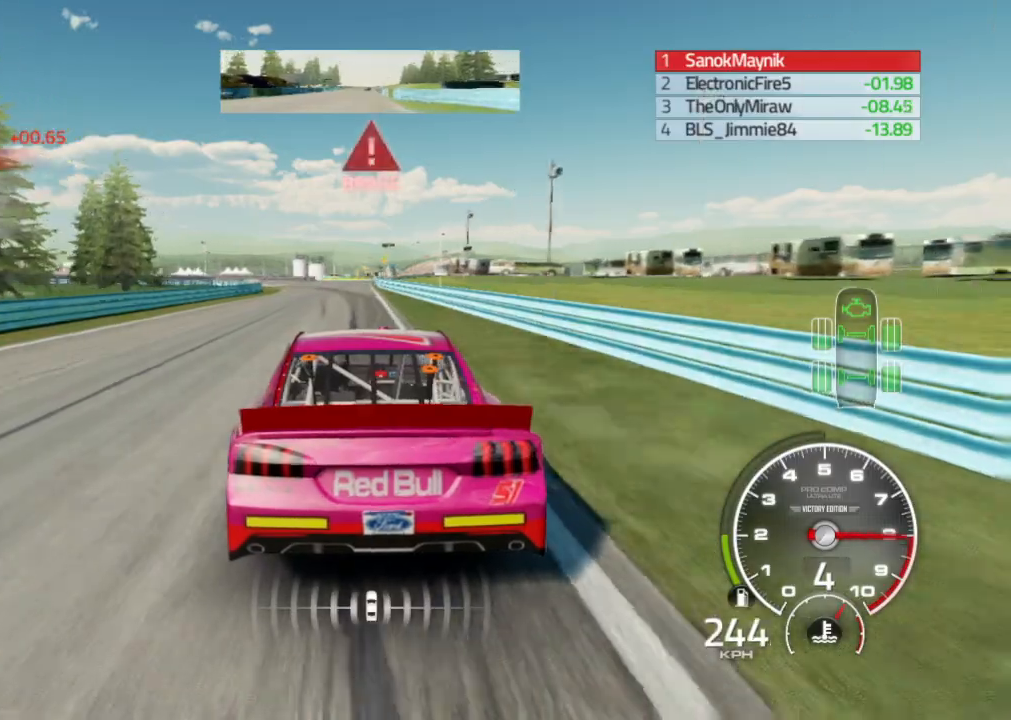
{"buttons": ["L2"], "left_stick": "left", "right_stick": "center", "events": [[133, "X", "down"], [267, "X", "up"], [267, "left_stick", "left"]]}
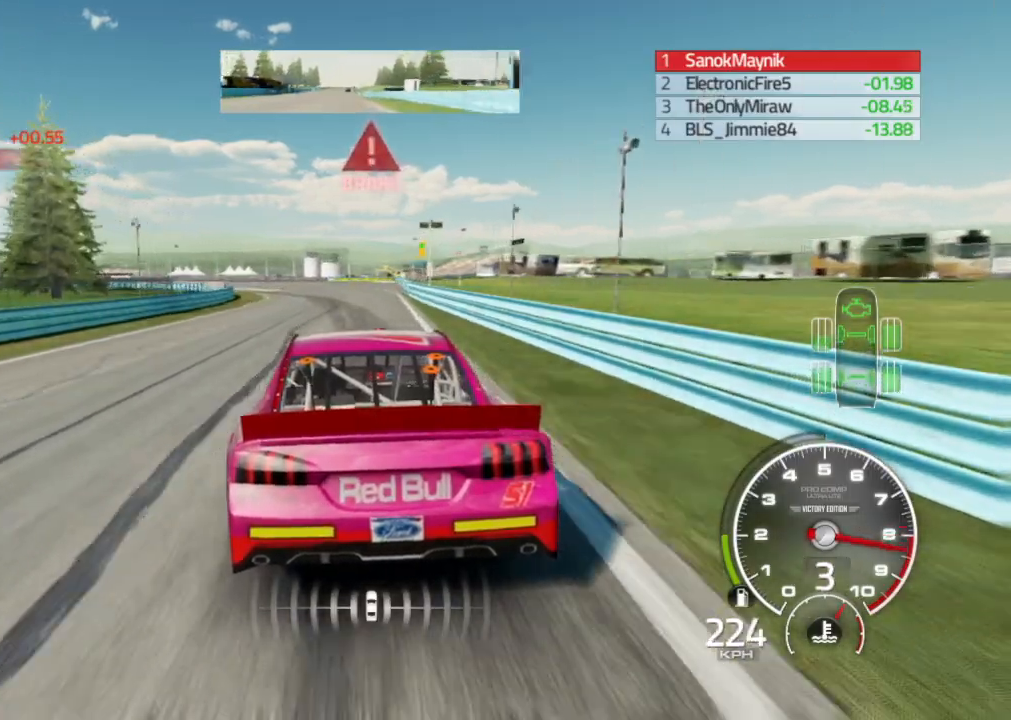
{"buttons": ["L2"], "left_stick": "left", "right_stick": "center", "events": []}
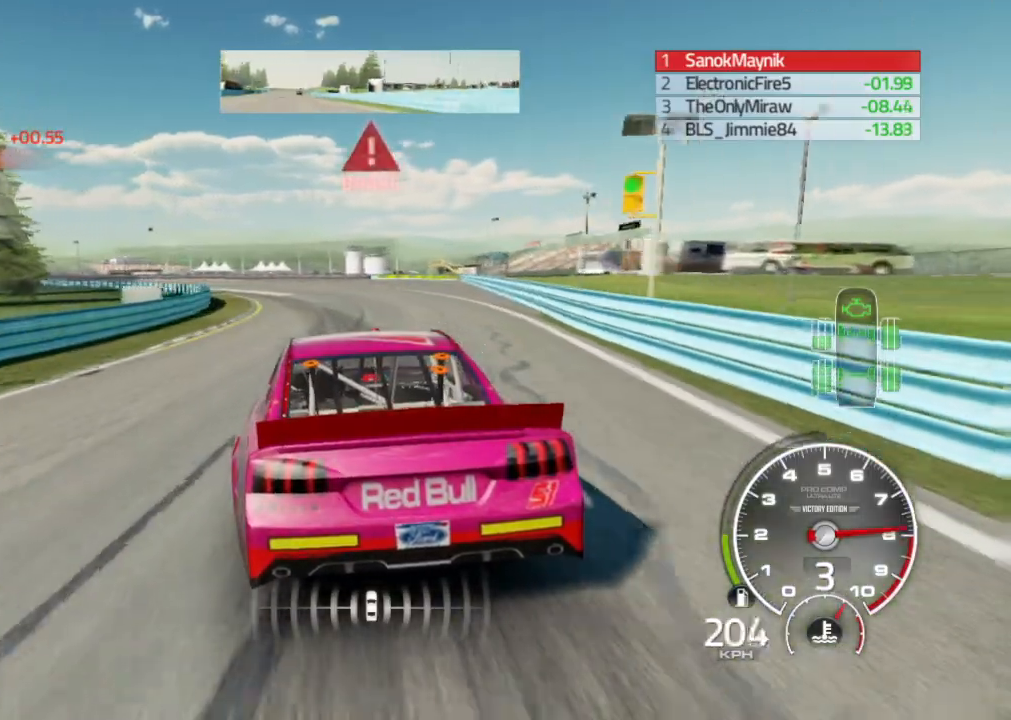
{"buttons": [], "left_stick": "left", "right_stick": "center", "events": [[417, "L2", "up"]]}
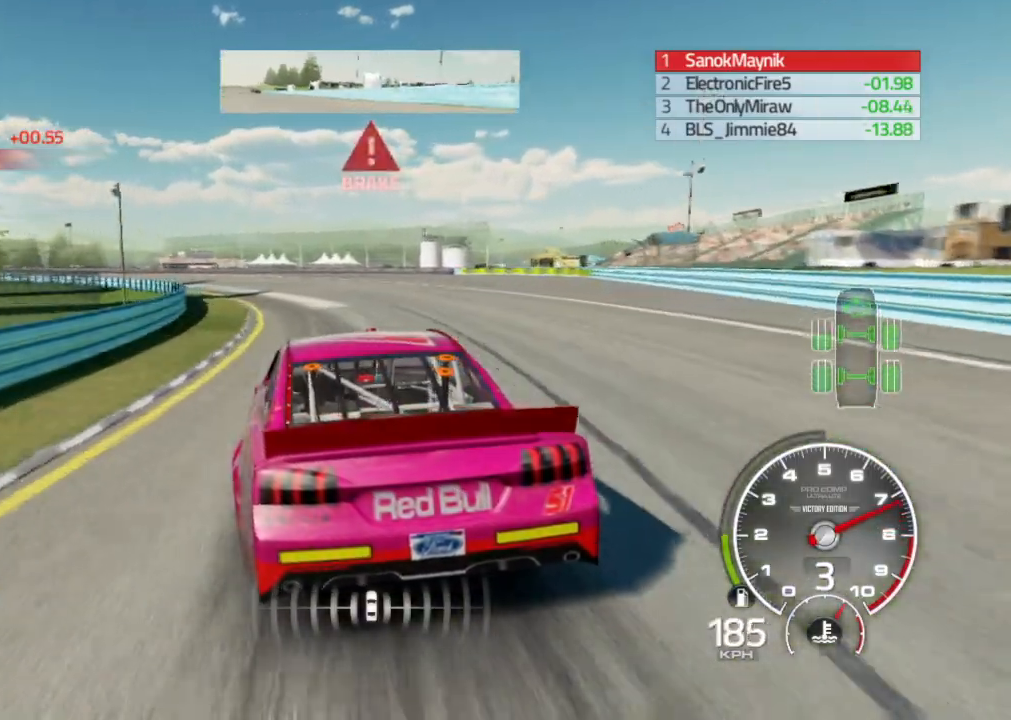
{"buttons": [], "left_stick": "left", "right_stick": "center", "events": [[67, "L2", "down"], [167, "L2", "up"]]}
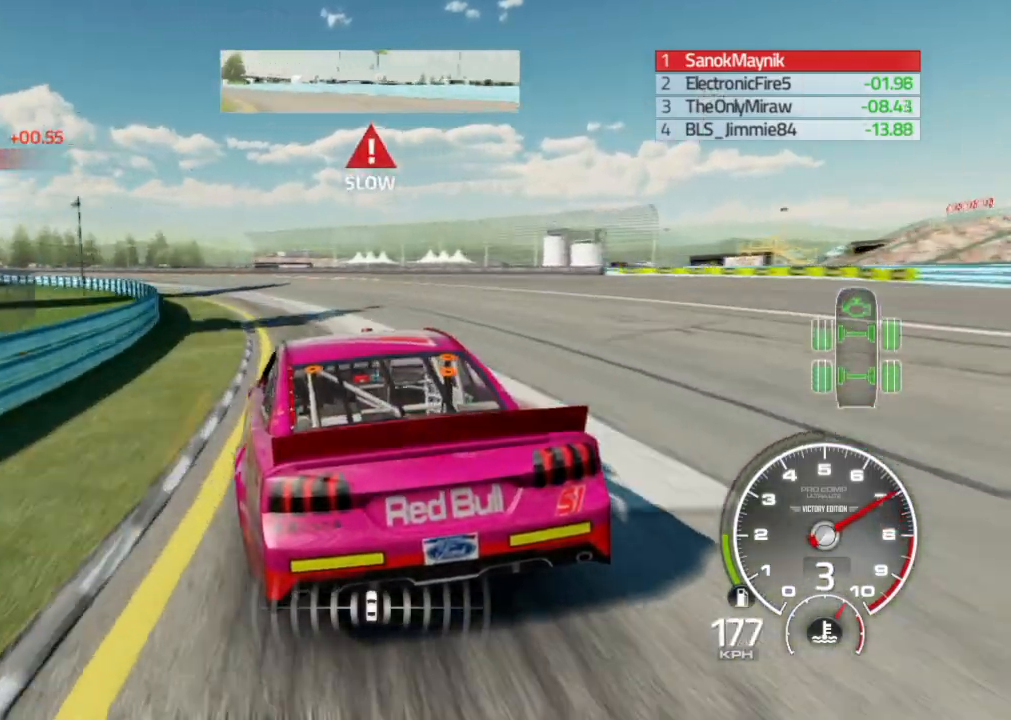
{"buttons": [], "left_stick": "left", "right_stick": "center", "events": []}
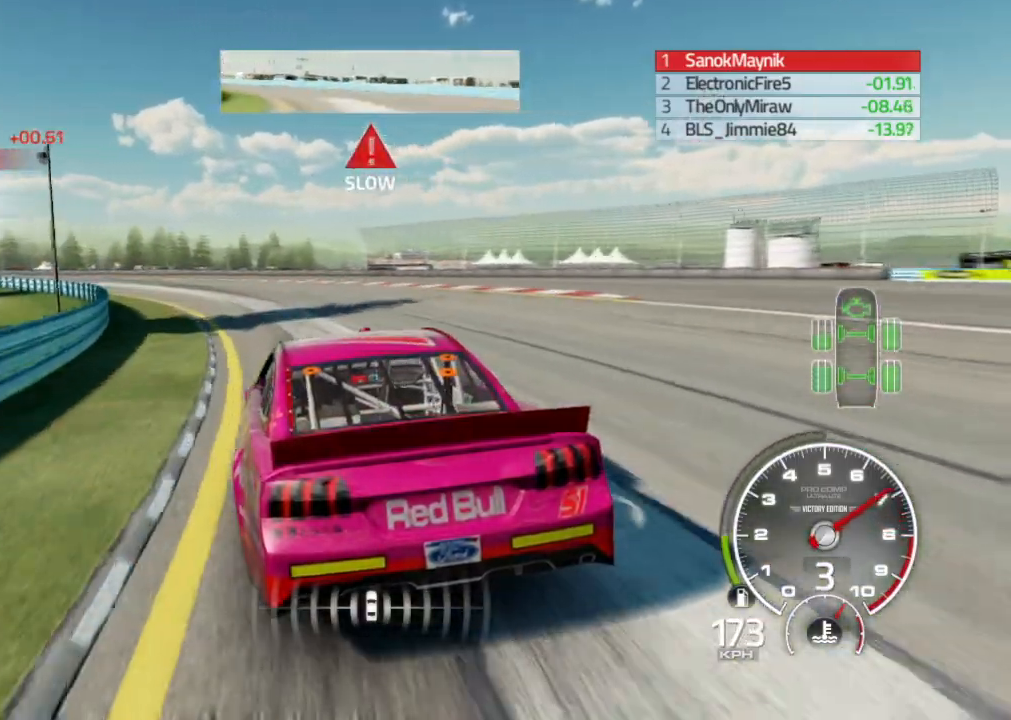
{"buttons": ["R2"], "left_stick": "left", "right_stick": "center", "events": [[333, "X", "down"], [383, "X", "up"], [400, "R2", "down"]]}
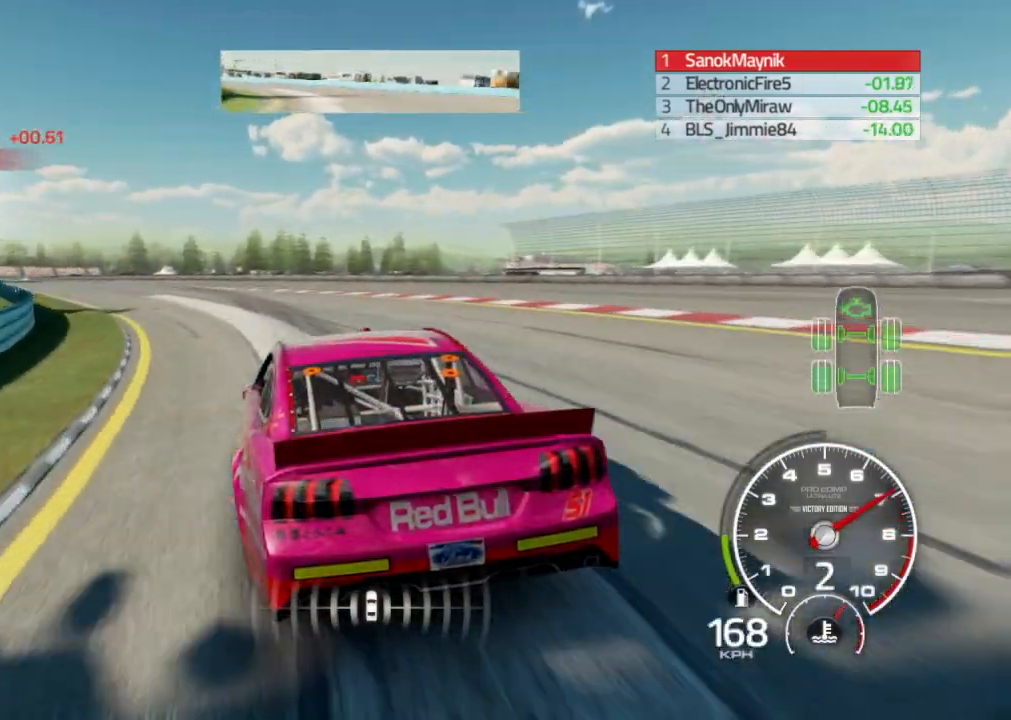
{"buttons": ["R2"], "left_stick": "left", "right_stick": "center", "events": []}
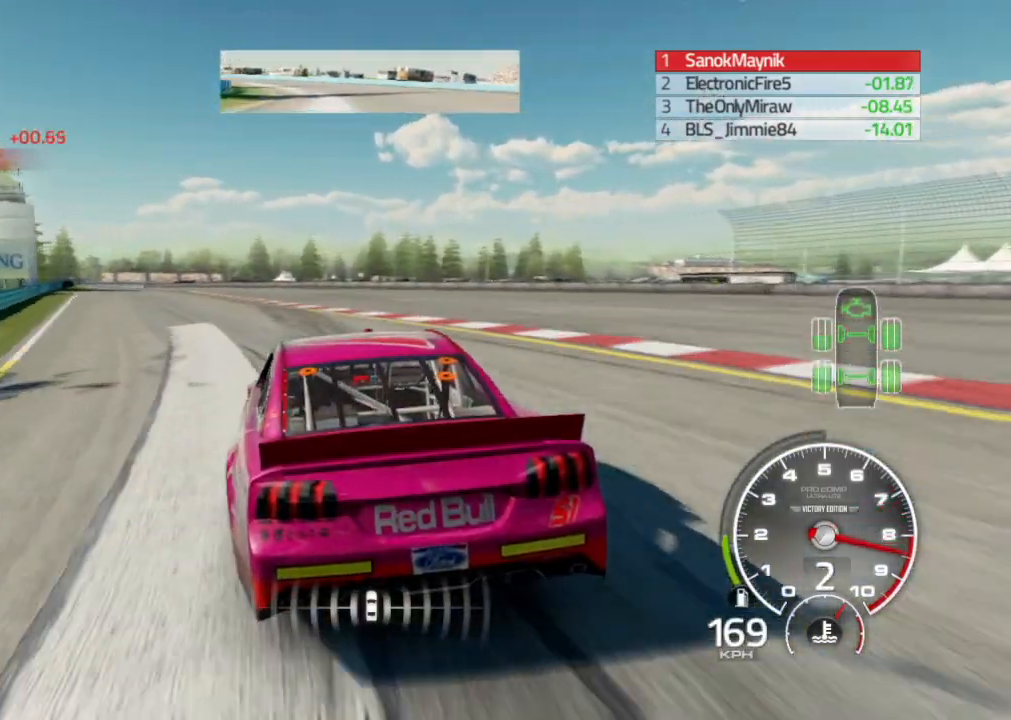
{"buttons": ["R2"], "left_stick": "left", "right_stick": "center", "events": []}
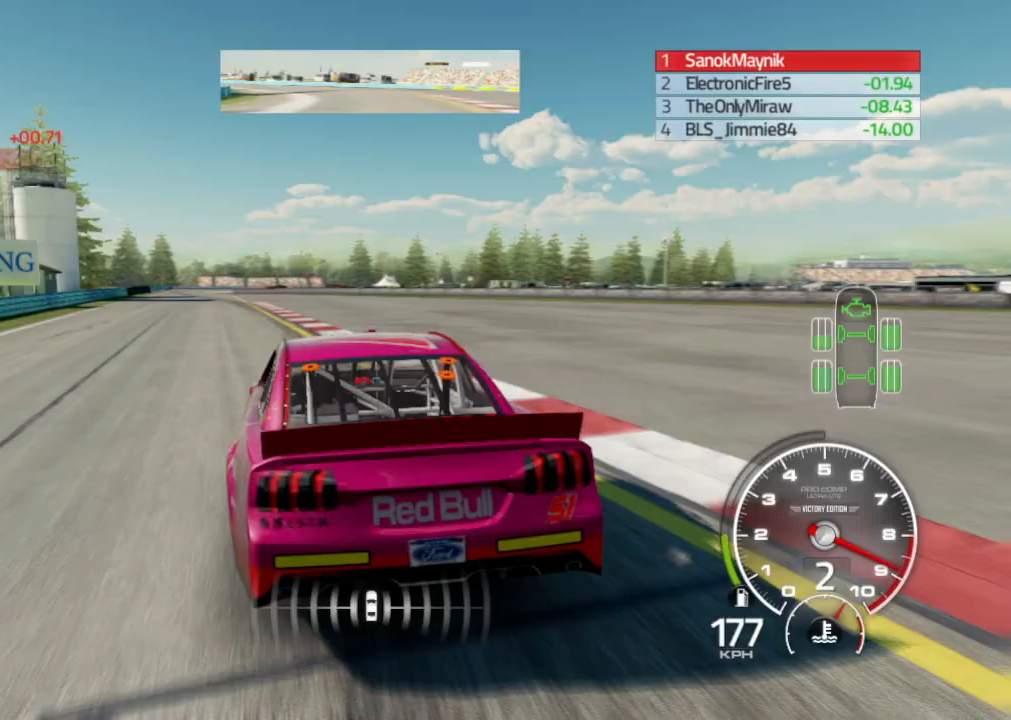
{"buttons": ["R2"], "left_stick": "left", "right_stick": "center", "events": []}
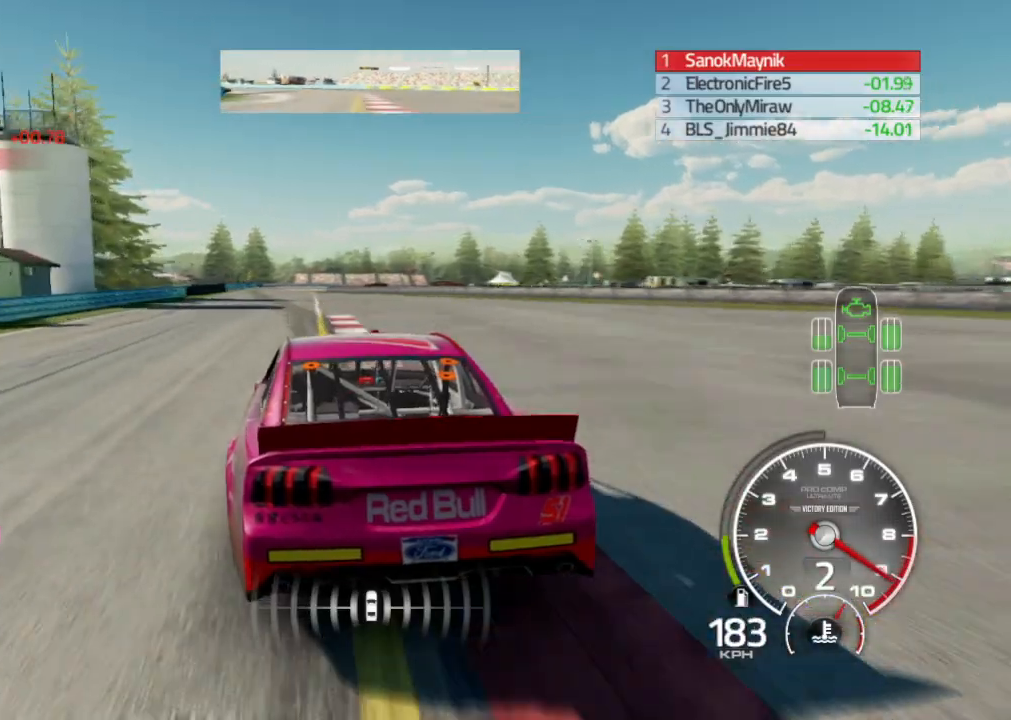
{"buttons": ["A", "R2"], "left_stick": "right", "right_stick": "center", "events": [[367, "left_stick", "center"], [400, "A", "down"], [467, "left_stick", "right"]]}
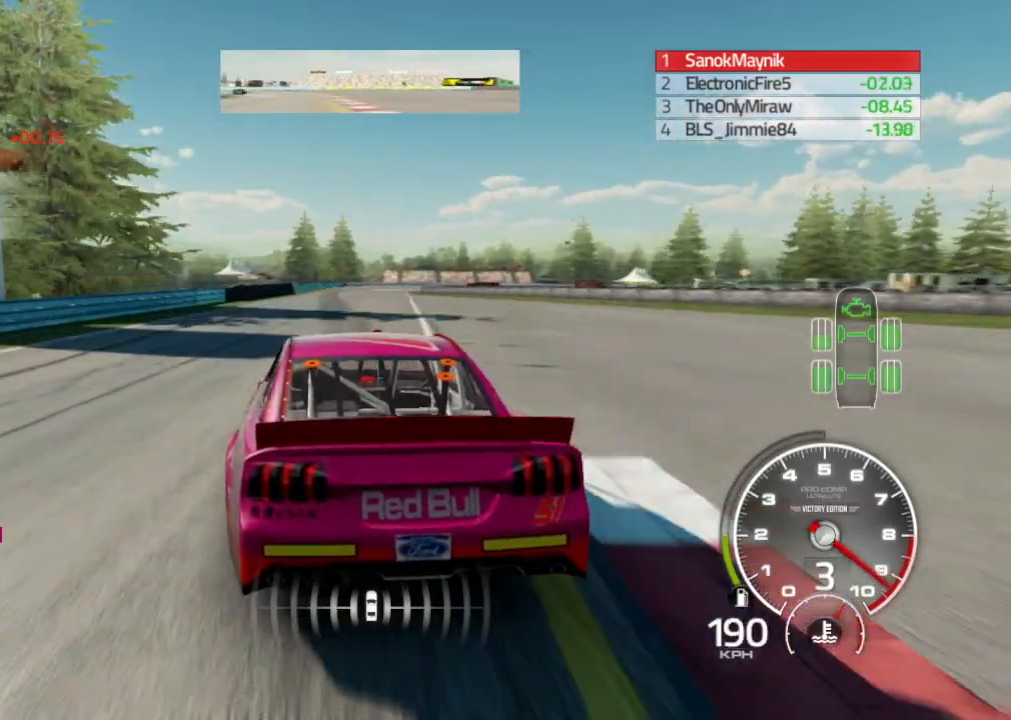
{"buttons": ["R2"], "left_stick": "right", "right_stick": "center", "events": [[33, "A", "up"], [283, "left_stick", "center"], [483, "left_stick", "right"]]}
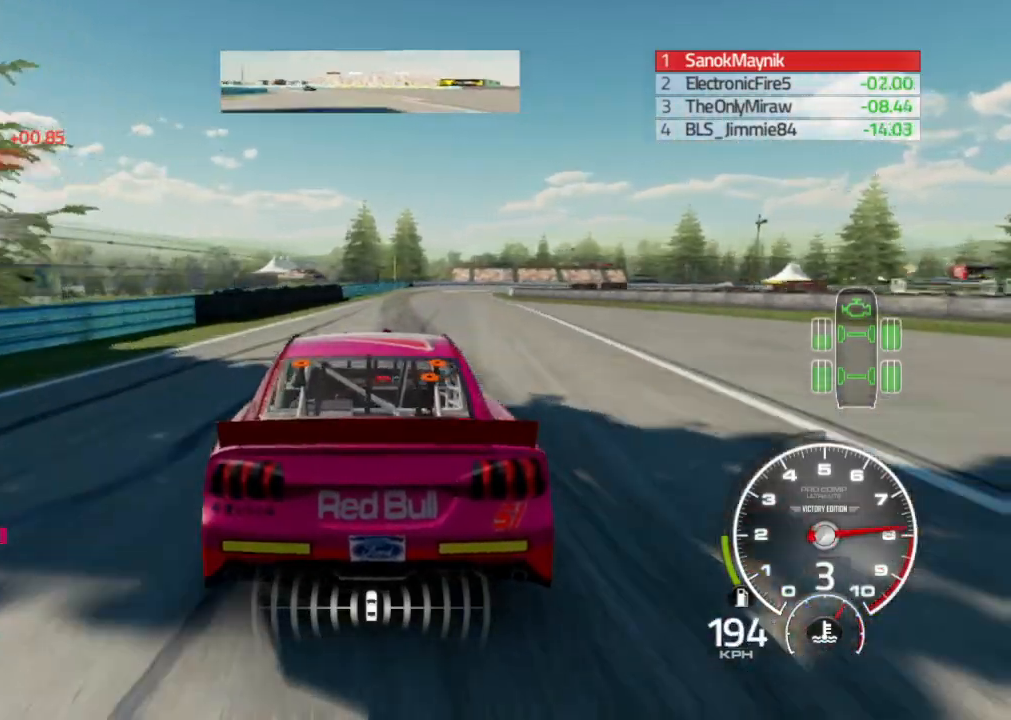
{"buttons": ["R2"], "left_stick": "center", "right_stick": "center", "events": [[283, "left_stick", "center"]]}
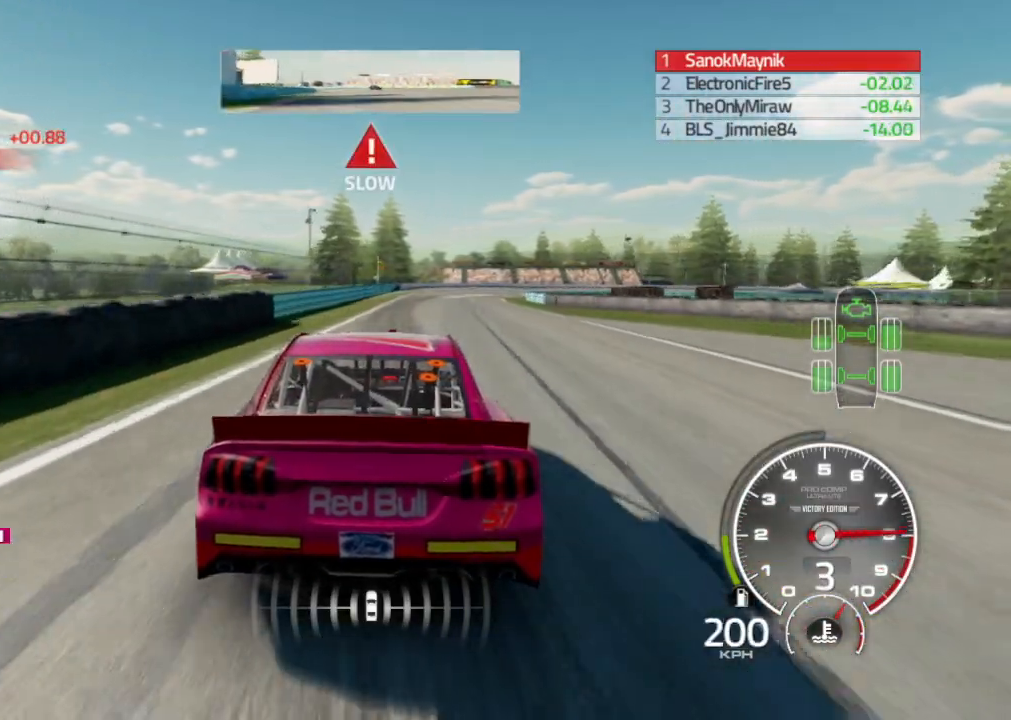
{"buttons": ["L2"], "left_stick": "right", "right_stick": "center", "events": [[83, "L2", "down"], [100, "left_stick", "right"], [150, "R2", "up"], [217, "left_stick", "center"], [383, "left_stick", "right"]]}
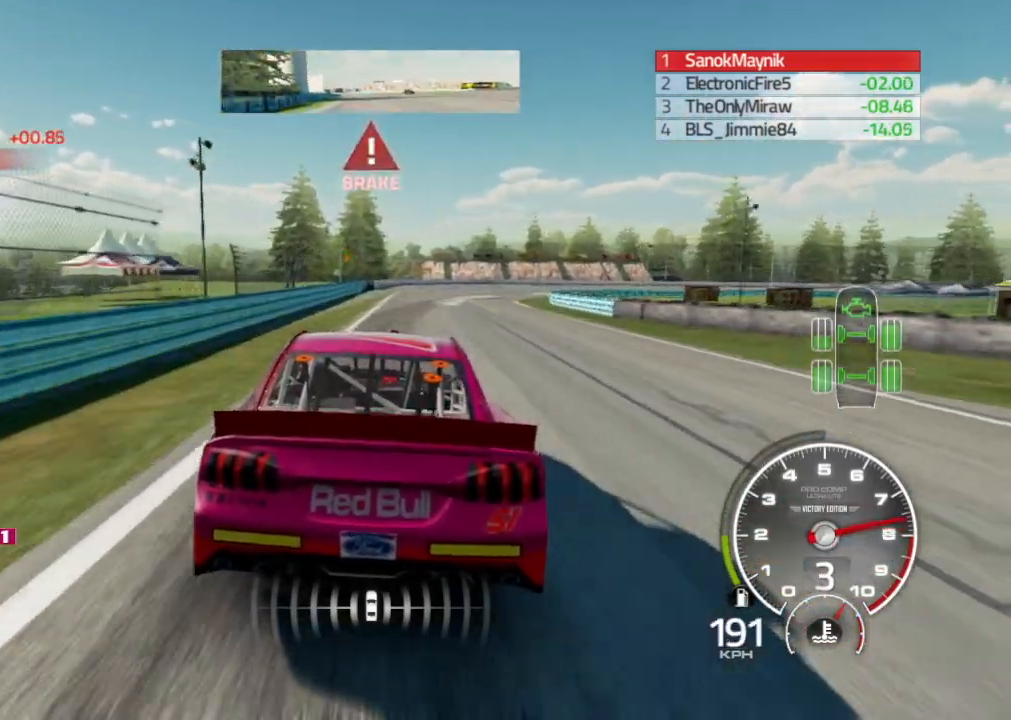
{"buttons": ["L2"], "left_stick": "right", "right_stick": "center", "events": [[83, "left_stick", "center"], [217, "left_stick", "right"]]}
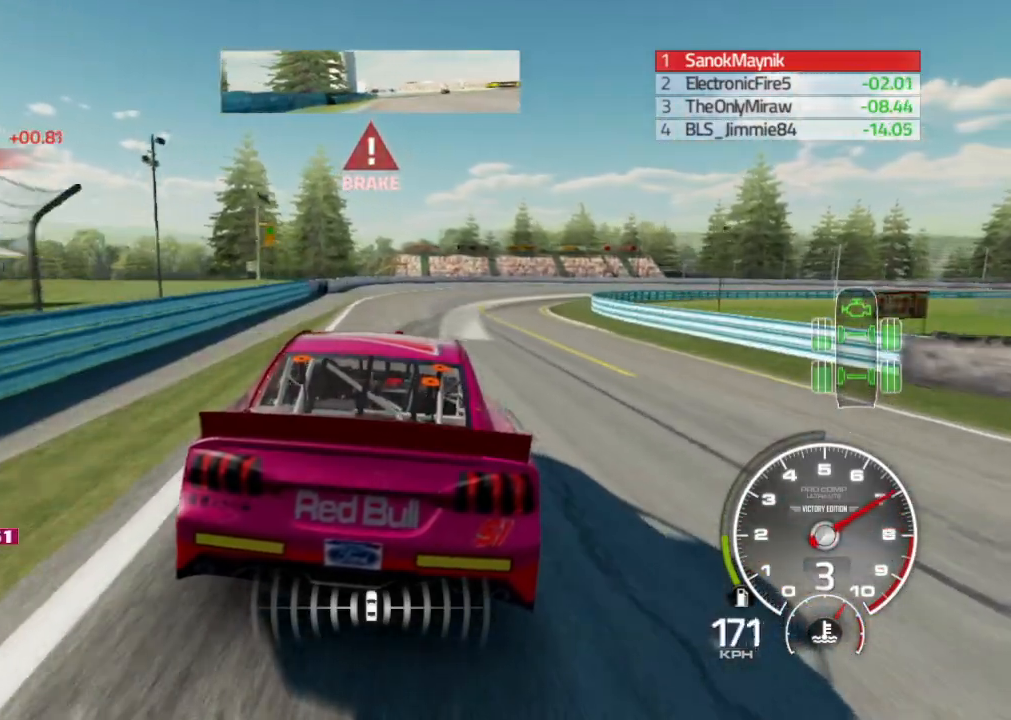
{"buttons": ["L2"], "left_stick": "right", "right_stick": "center", "events": [[300, "L2", "up"], [400, "L2", "down"]]}
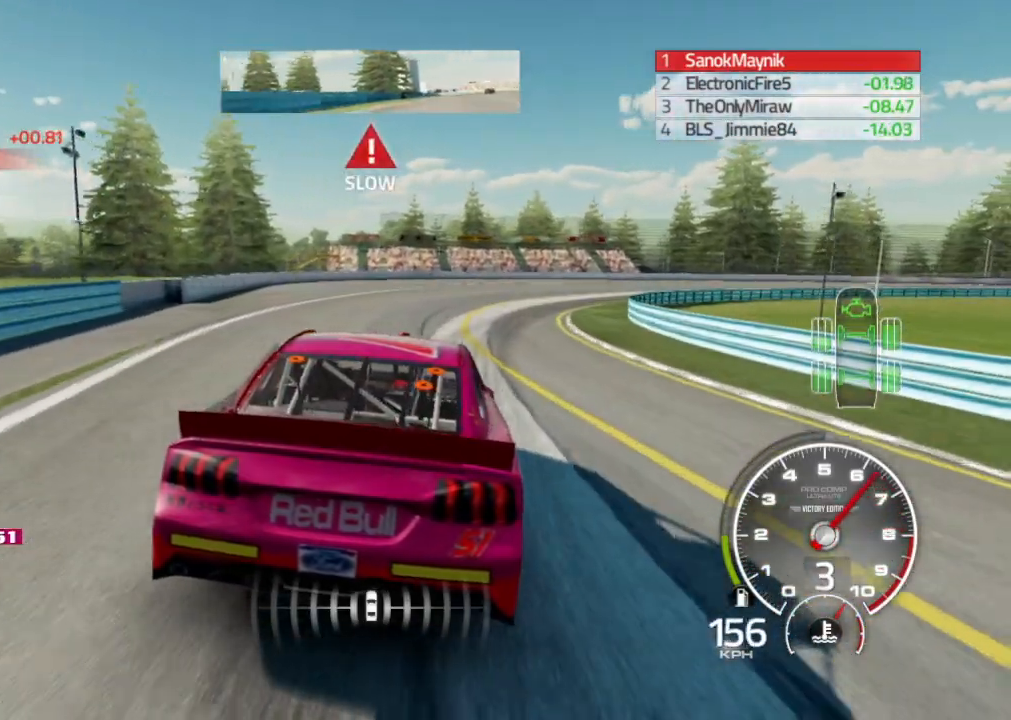
{"buttons": [], "left_stick": "right", "right_stick": "center", "events": [[33, "L2", "up"], [117, "L2", "down"], [250, "L2", "up"]]}
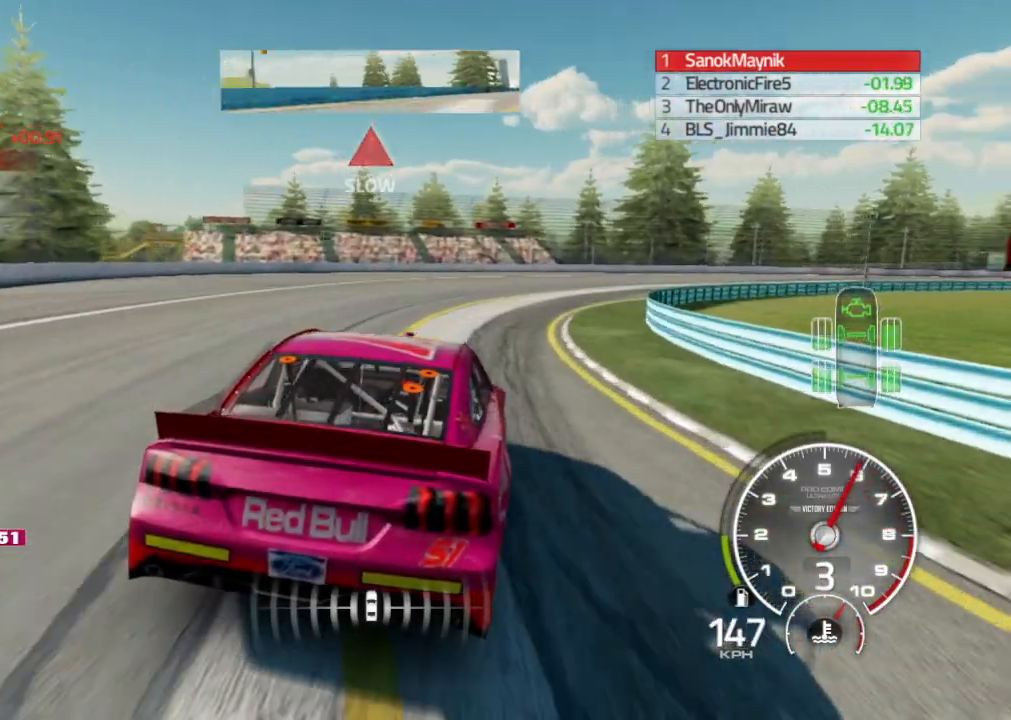
{"buttons": [], "left_stick": "right", "right_stick": "center", "events": [[33, "X", "down"], [133, "X", "up"]]}
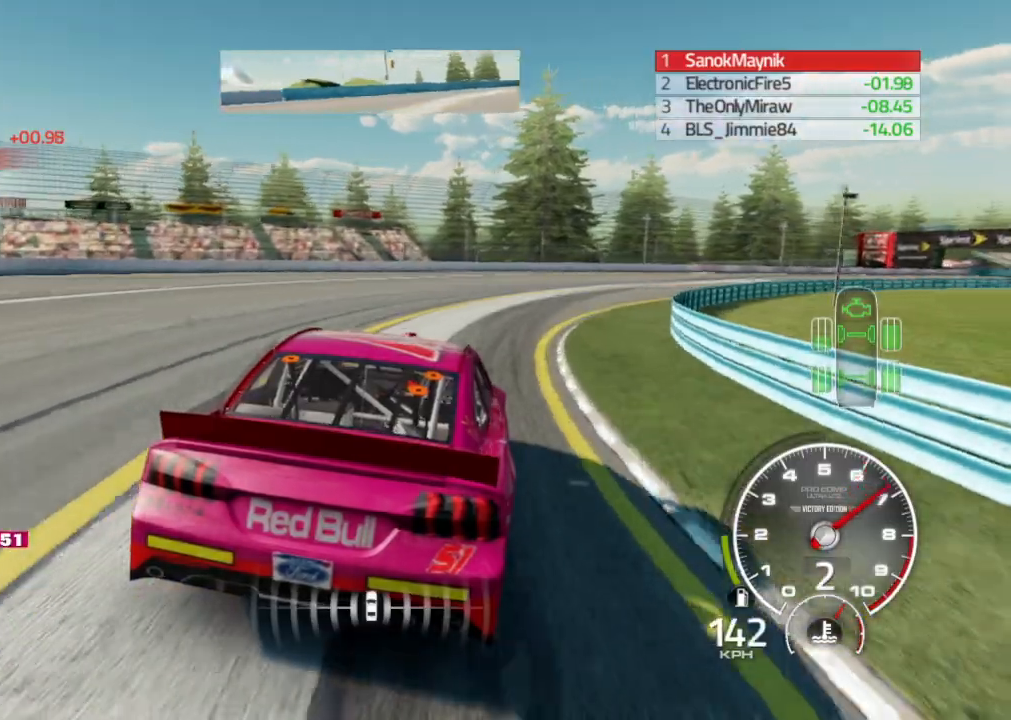
{"buttons": [], "left_stick": "right", "right_stick": "center", "events": [[150, "R2", "down"], [250, "R2", "up"]]}
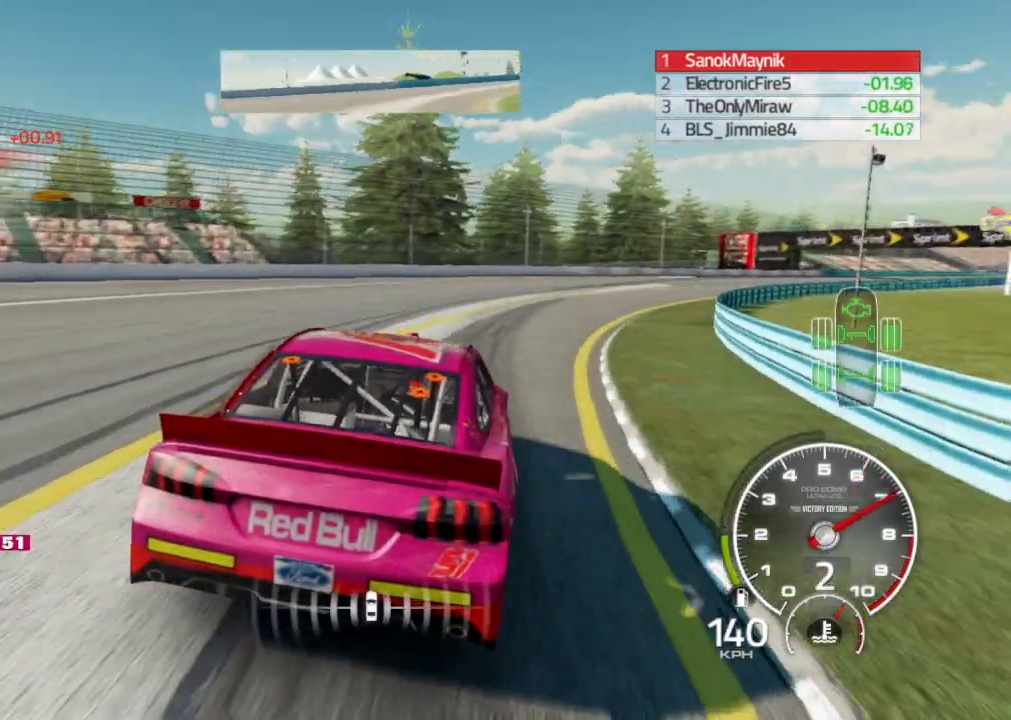
{"buttons": [], "left_stick": "right", "right_stick": "center", "events": []}
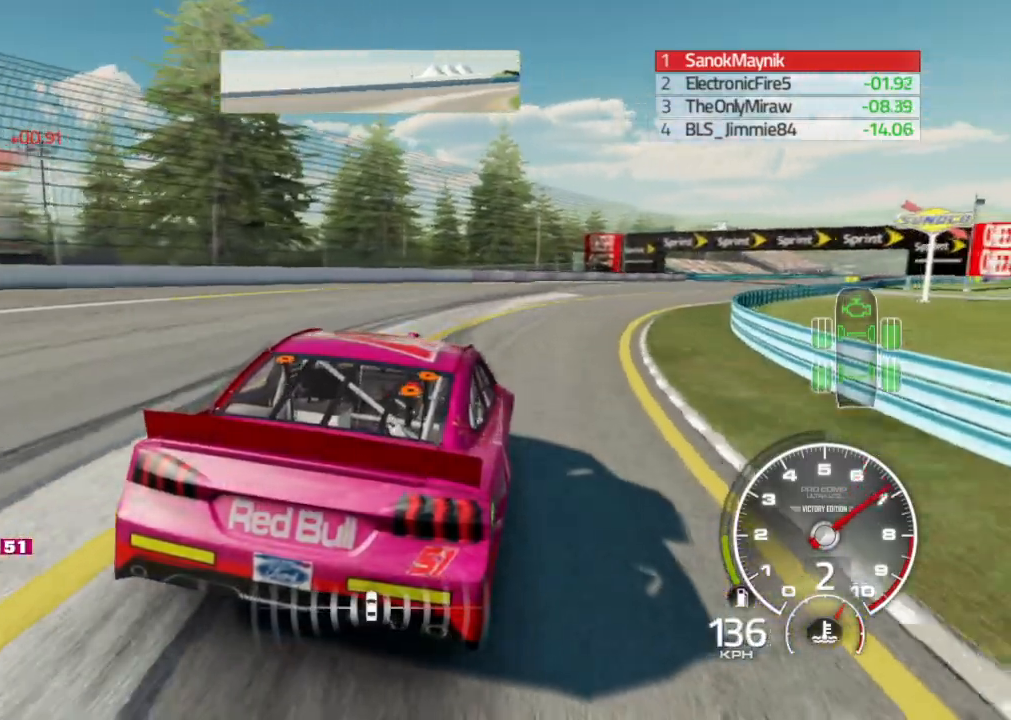
{"buttons": ["R2"], "left_stick": "right", "right_stick": "center", "events": [[117, "R2", "down"]]}
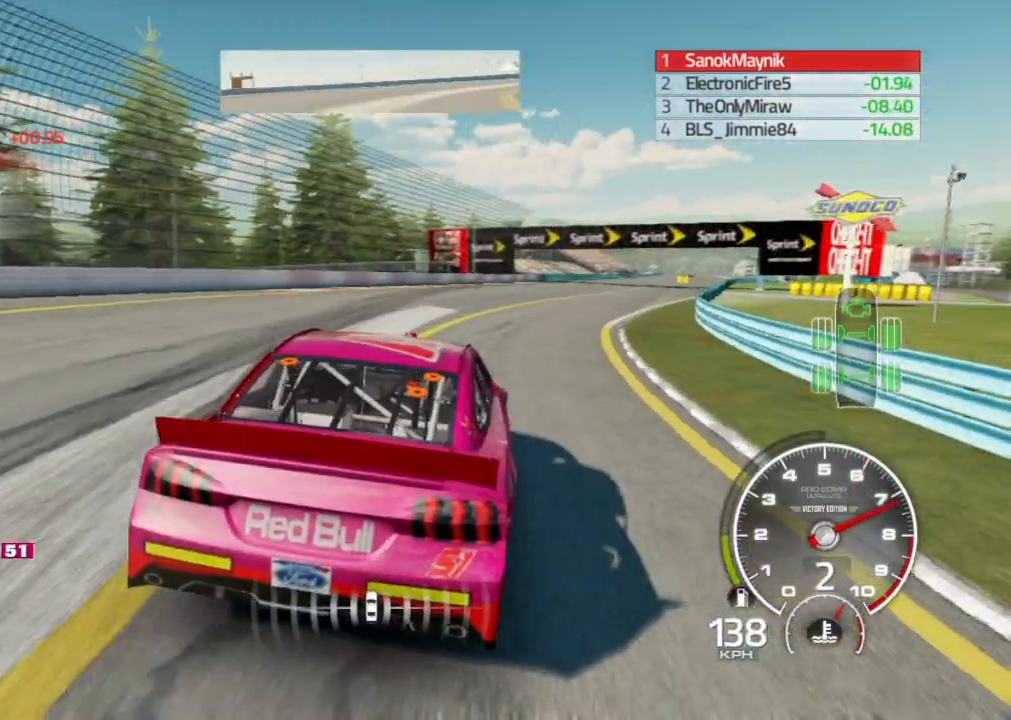
{"buttons": ["R2"], "left_stick": "right", "right_stick": "center", "events": []}